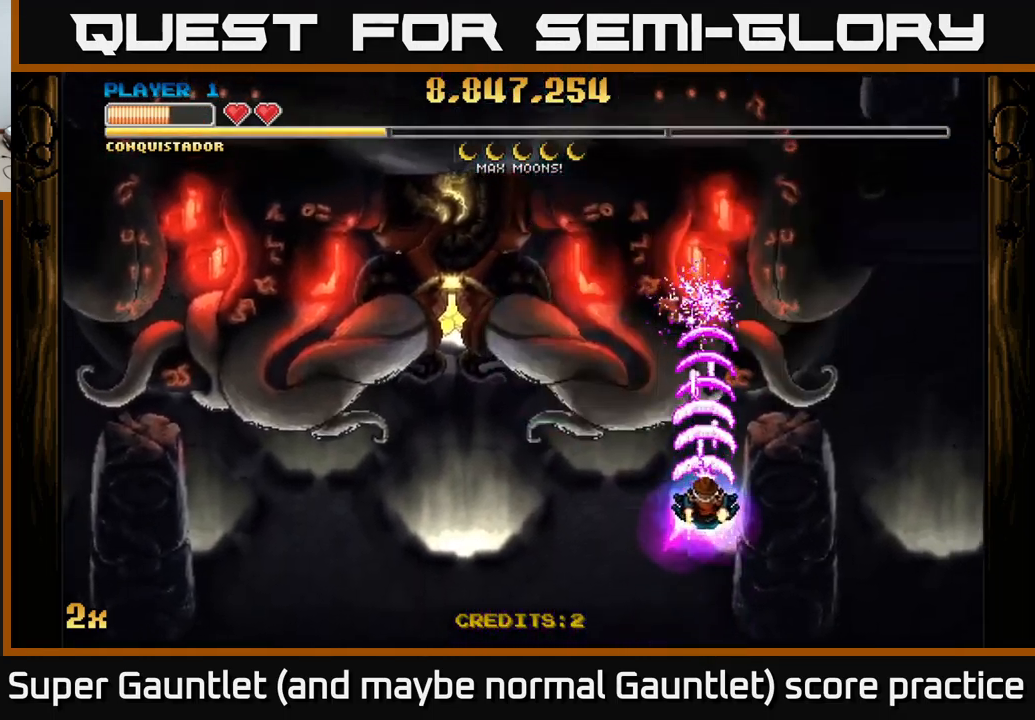
Gameplay with a controller (Xbox layout); each line is a JSON object with the inputs held at the frame after it. "events" lists button and stick changes between this image and that frame as [ms after this image, input, new state], when the widget could be followed in between.
{"buttons": ["A"], "left_stick": "center", "right_stick": "center", "events": [[34, "left_stick", "down"], [150, "left_stick", "down-right"], [500, "left_stick", "center"]]}
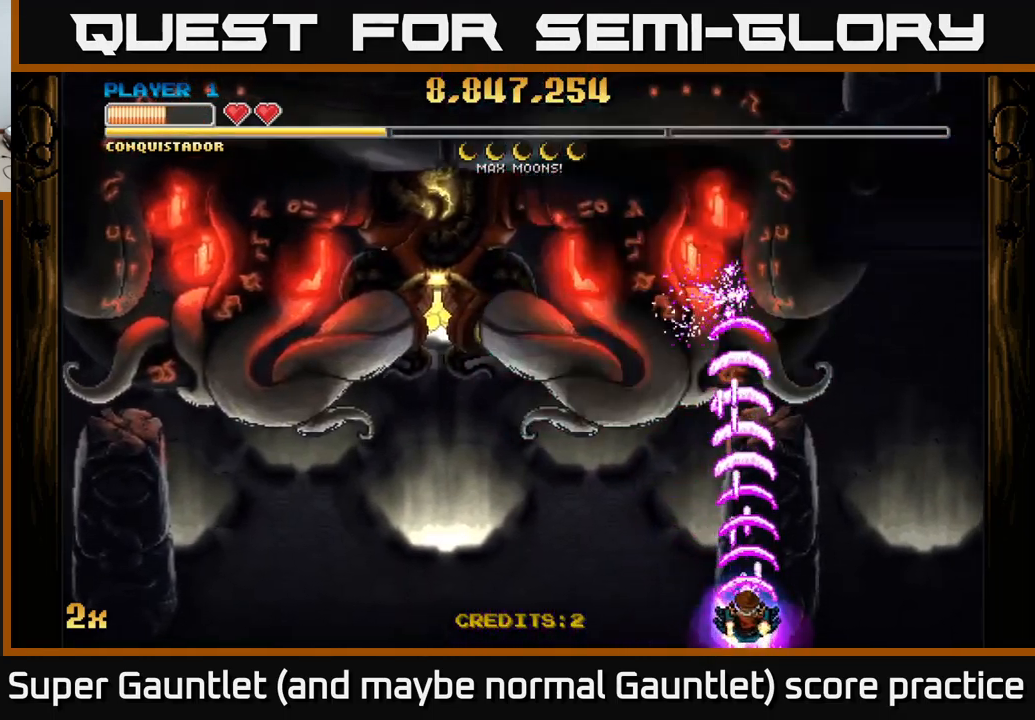
{"buttons": ["A"], "left_stick": "center", "right_stick": "center", "events": []}
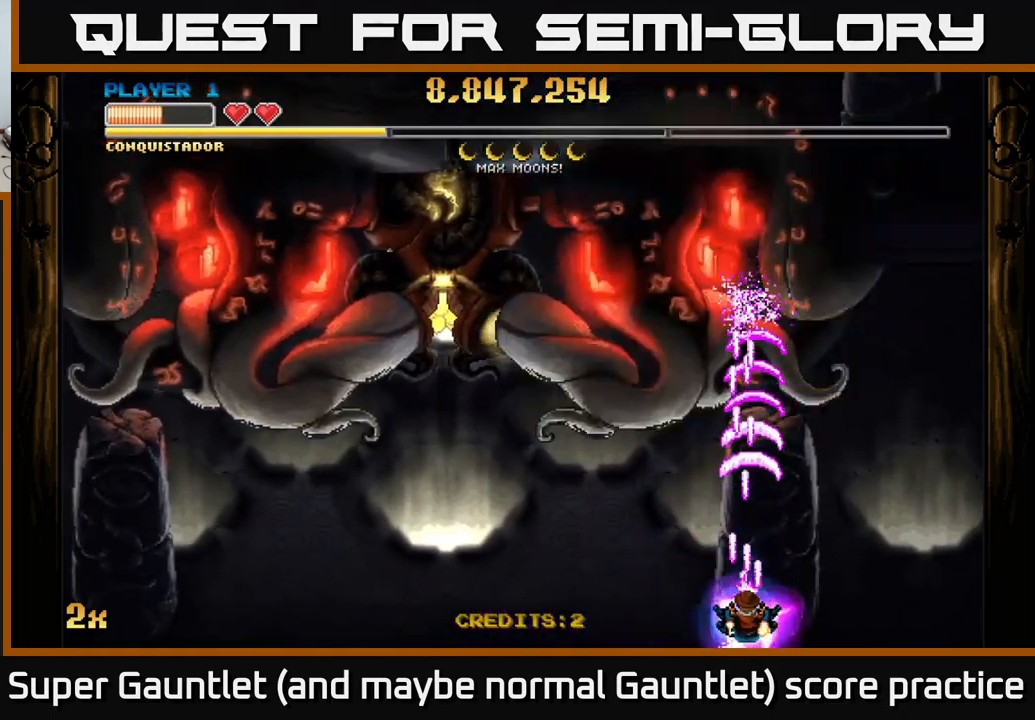
{"buttons": ["A"], "left_stick": "center", "right_stick": "center", "events": []}
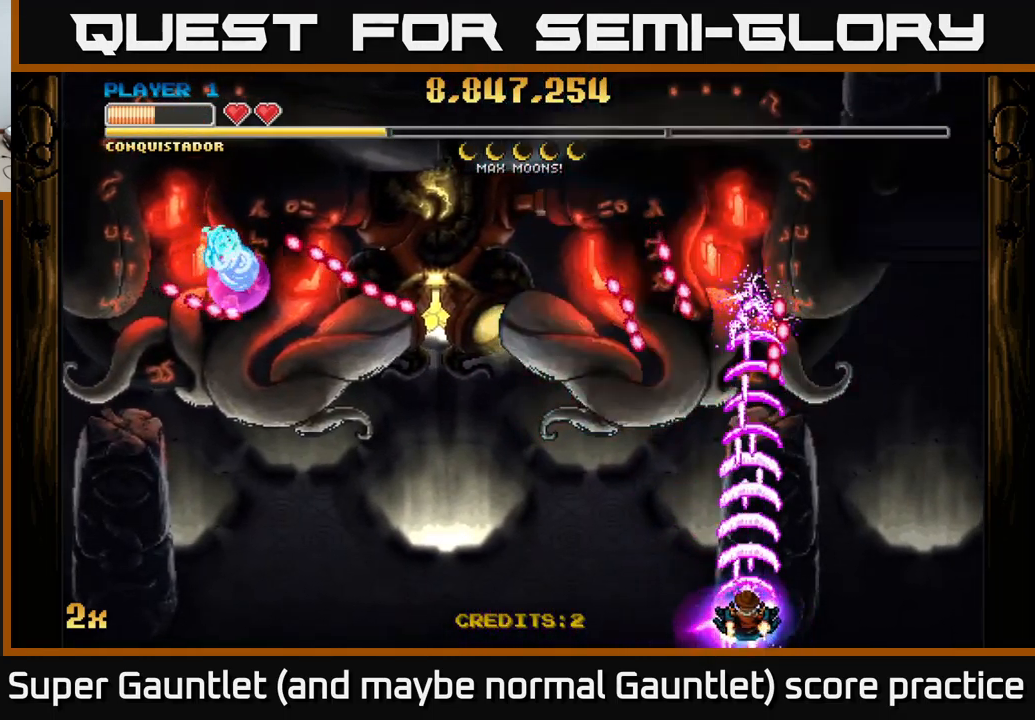
{"buttons": ["A"], "left_stick": "left", "right_stick": "center", "events": [[417, "left_stick", "left"]]}
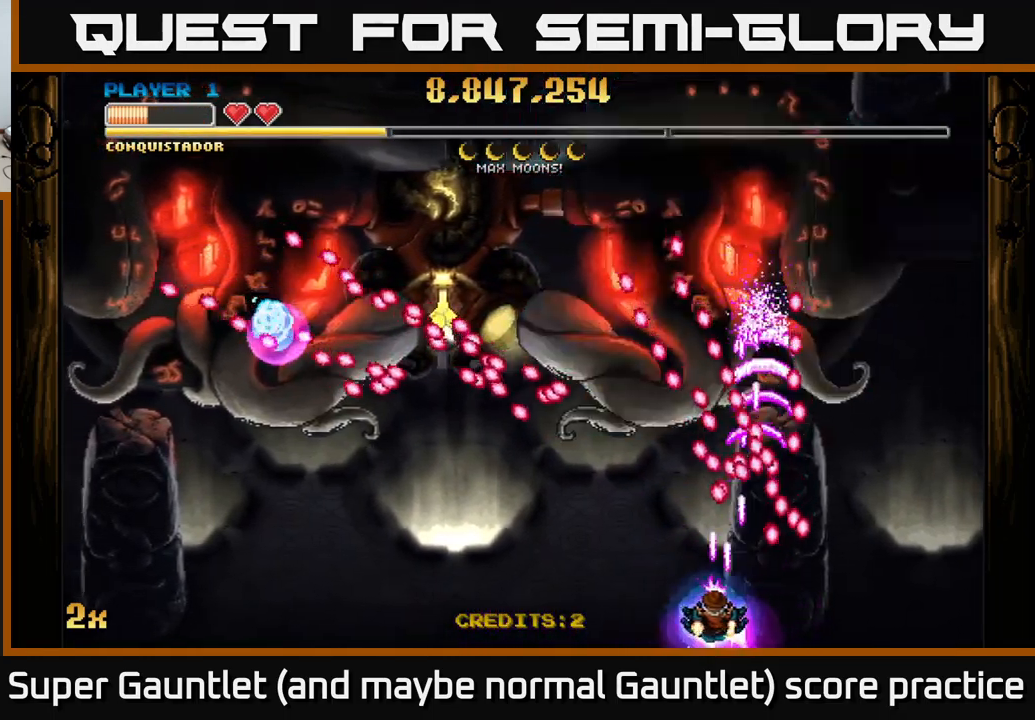
{"buttons": ["A"], "left_stick": "center", "right_stick": "center", "events": [[134, "left_stick", "center"], [250, "left_stick", "left"], [400, "left_stick", "center"]]}
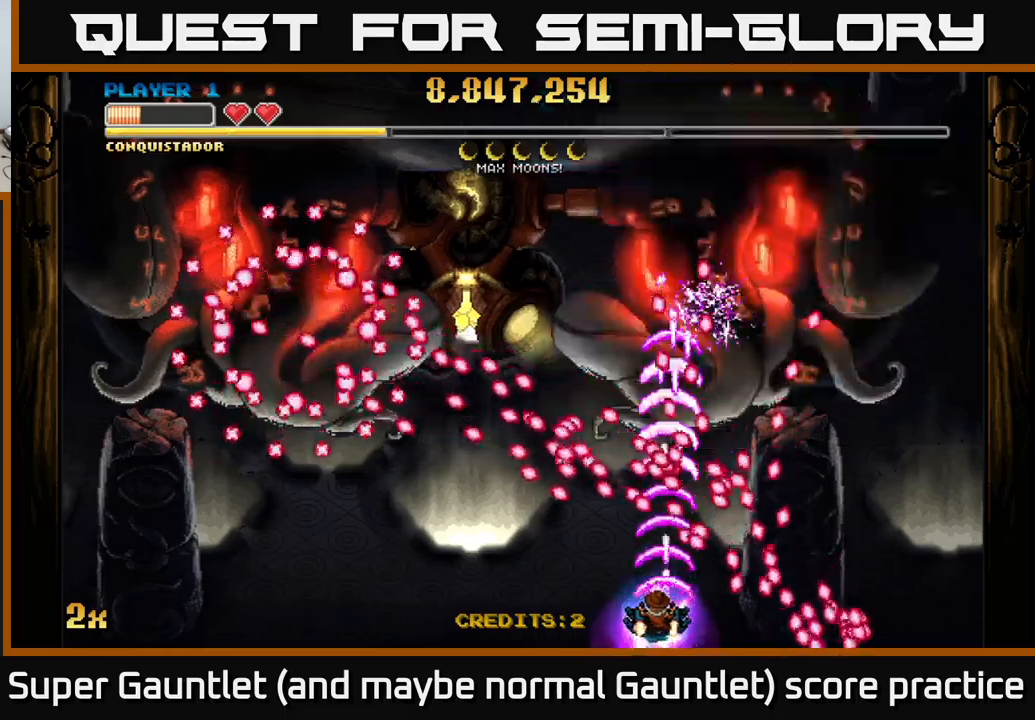
{"buttons": ["A"], "left_stick": "left", "right_stick": "center", "events": [[16, "left_stick", "left"], [133, "left_stick", "center"], [400, "left_stick", "left"]]}
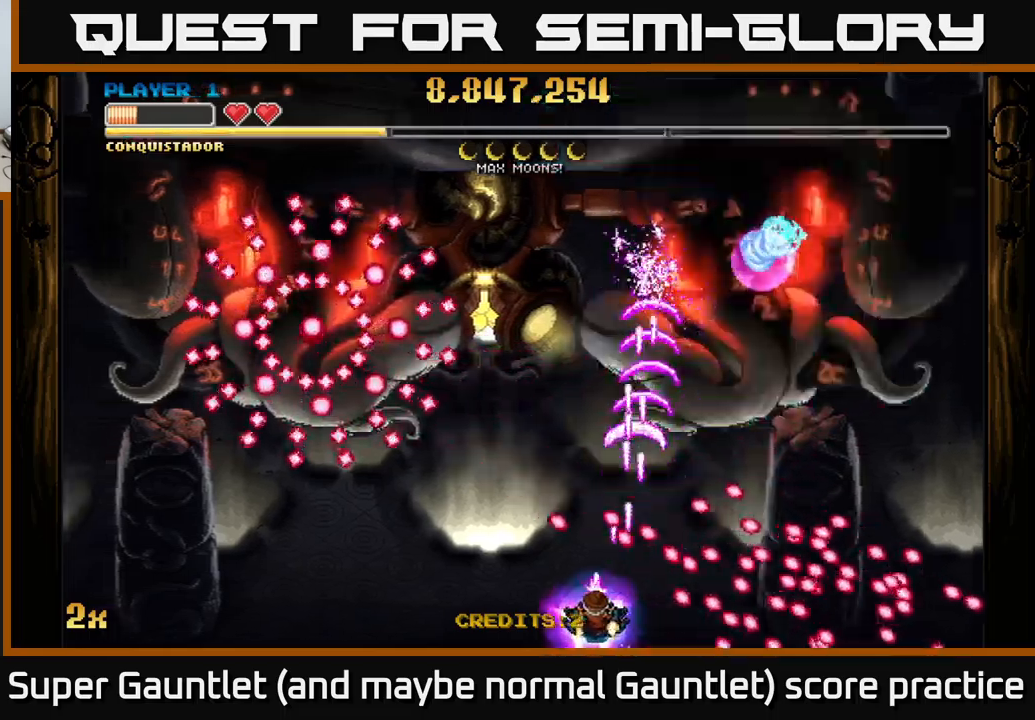
{"buttons": ["A"], "left_stick": "center", "right_stick": "center", "events": [[66, "left_stick", "right"], [316, "left_stick", "center"]]}
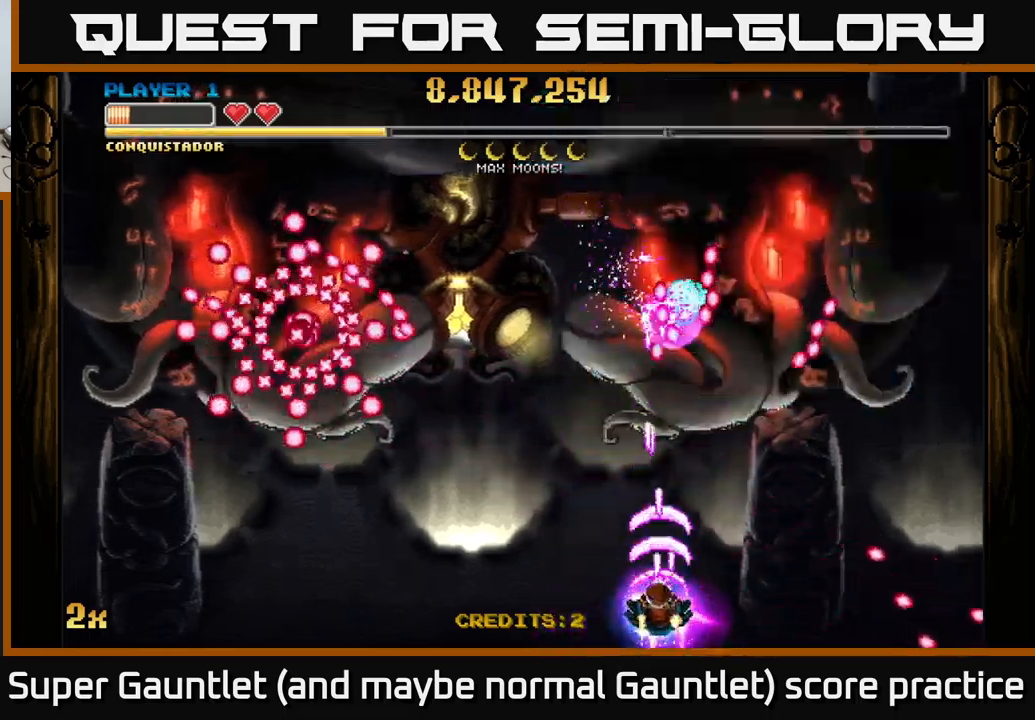
{"buttons": ["A"], "left_stick": "right", "right_stick": "center", "events": [[316, "left_stick", "right"]]}
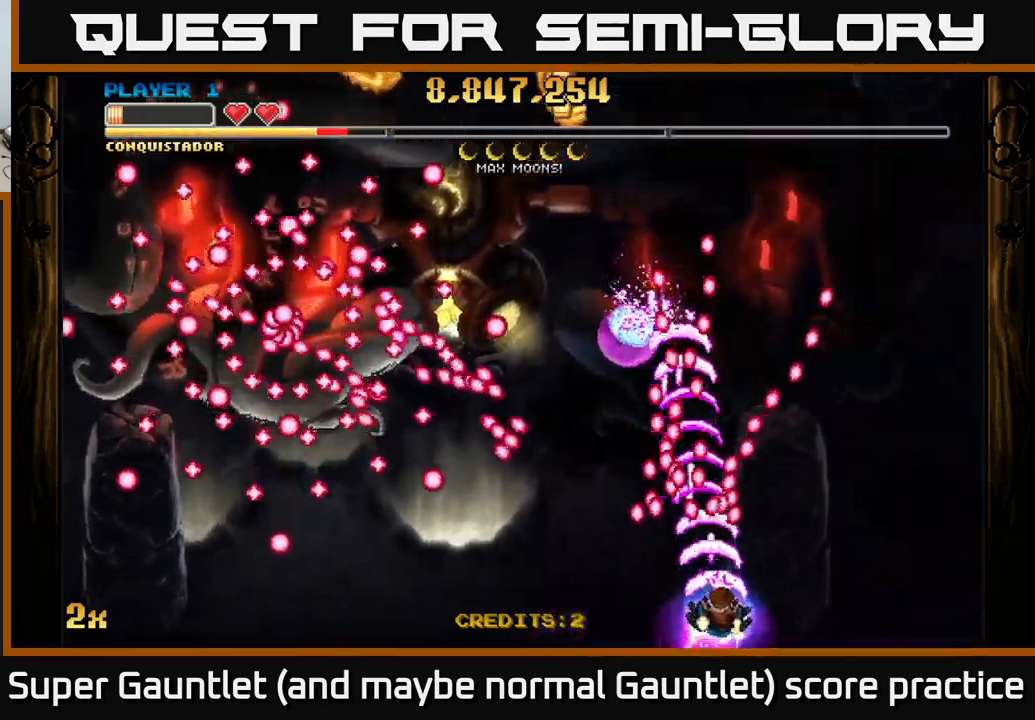
{"buttons": ["A"], "left_stick": "up-right", "right_stick": "center", "events": [[400, "left_stick", "up-right"]]}
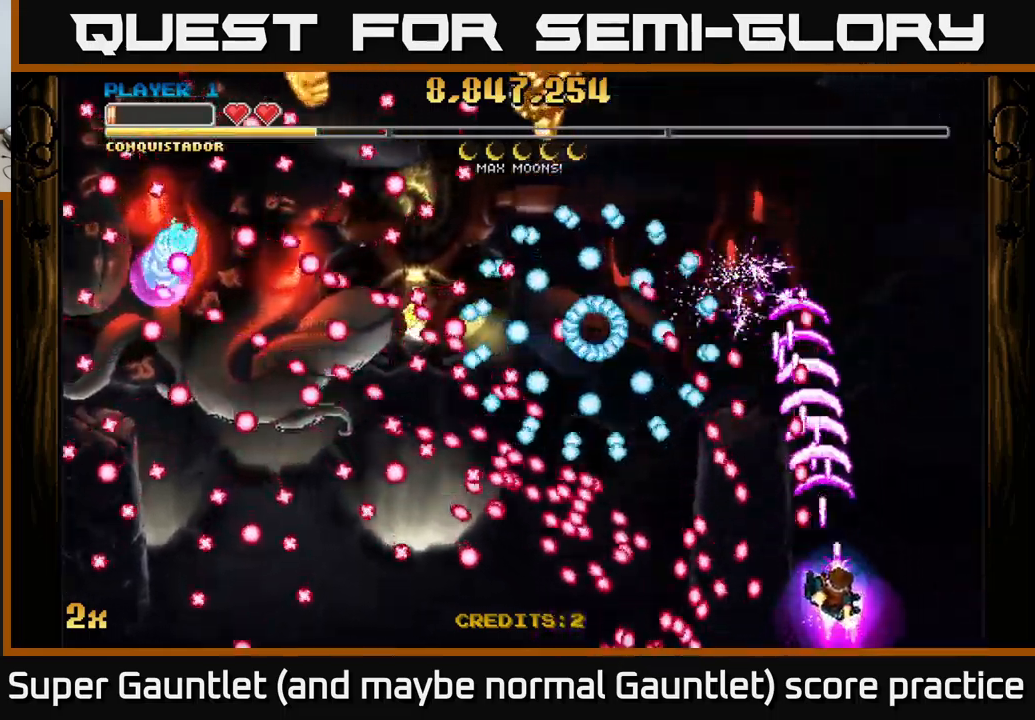
{"buttons": ["A"], "left_stick": "up-right", "right_stick": "center", "events": []}
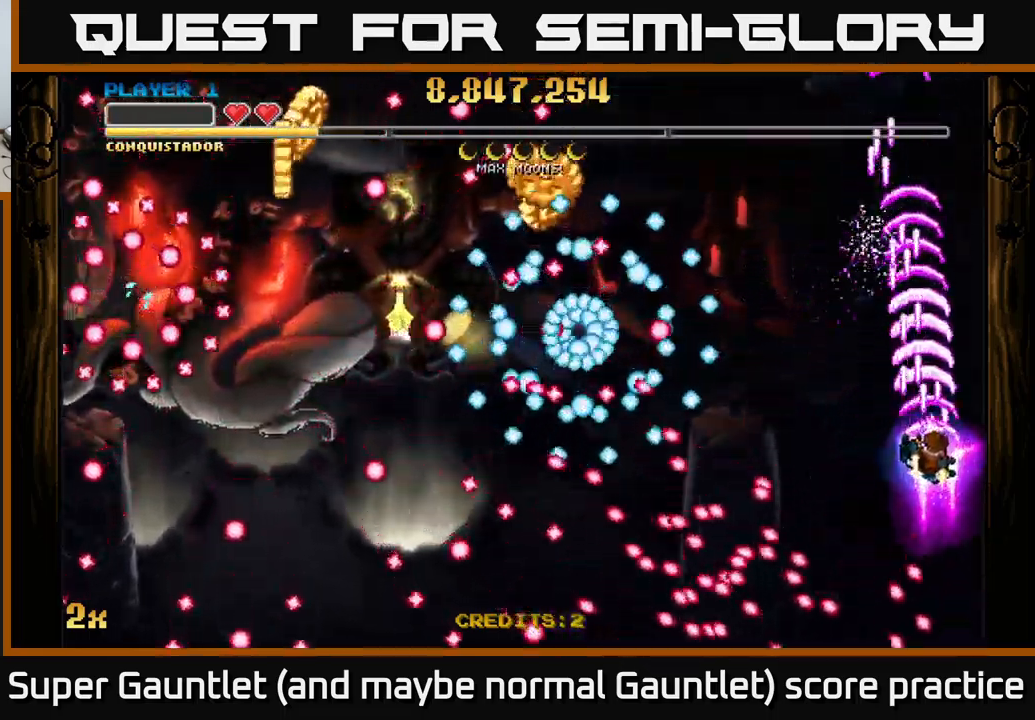
{"buttons": ["A"], "left_stick": "down-left", "right_stick": "center", "events": [[150, "left_stick", "left"], [400, "left_stick", "down-left"]]}
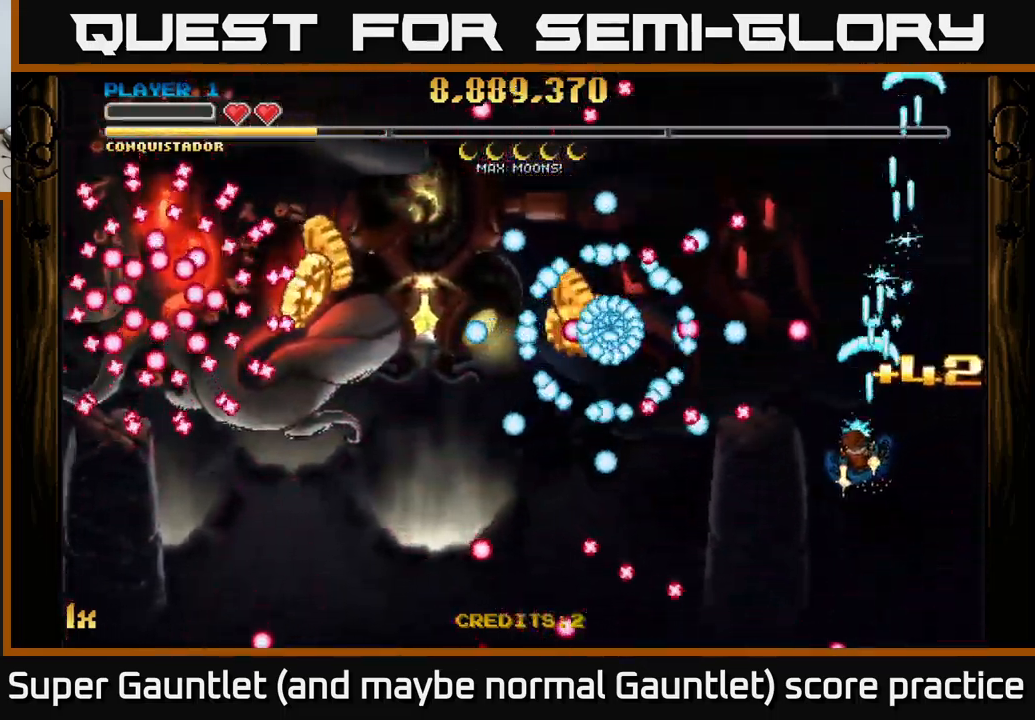
{"buttons": ["A"], "left_stick": "down-left", "right_stick": "center", "events": []}
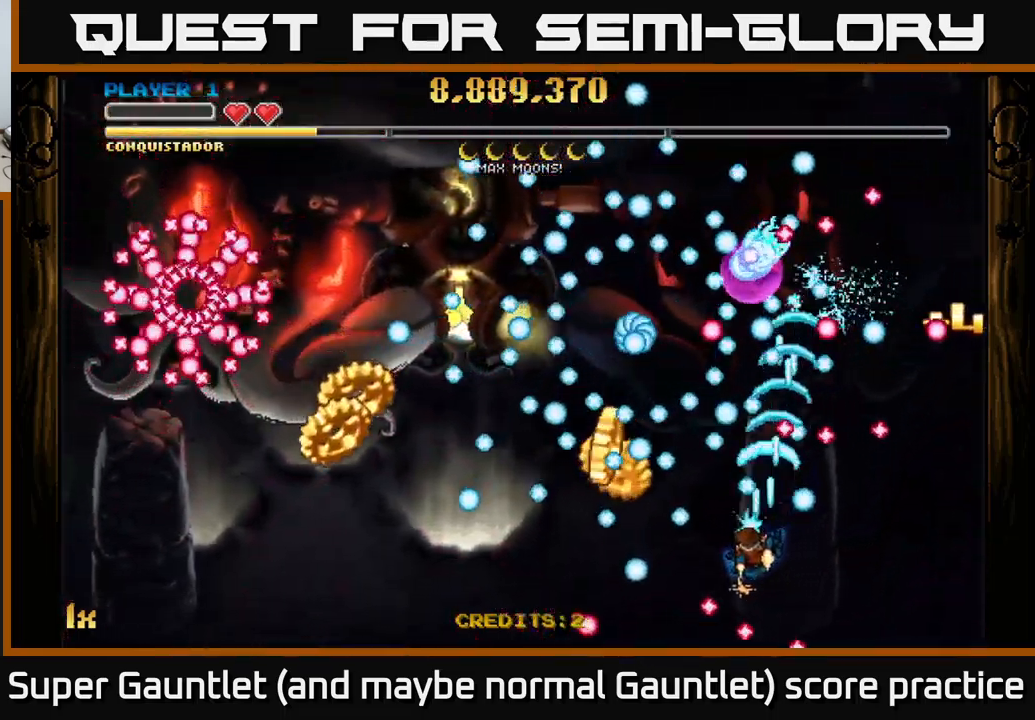
{"buttons": ["A"], "left_stick": "down-left", "right_stick": "center", "events": [[50, "left_stick", "left"], [466, "left_stick", "down-left"]]}
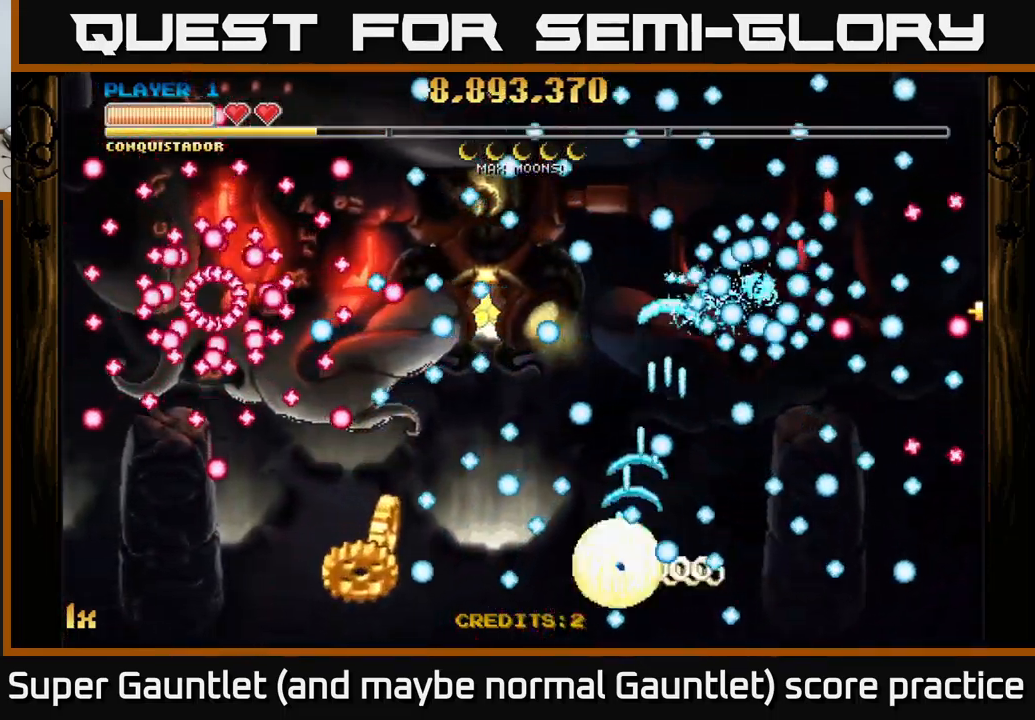
{"buttons": [], "left_stick": "center", "right_stick": "center", "events": [[50, "L2", "down"], [83, "L2", "up"], [300, "left_stick", "up-left"], [400, "left_stick", "center"], [433, "A", "up"]]}
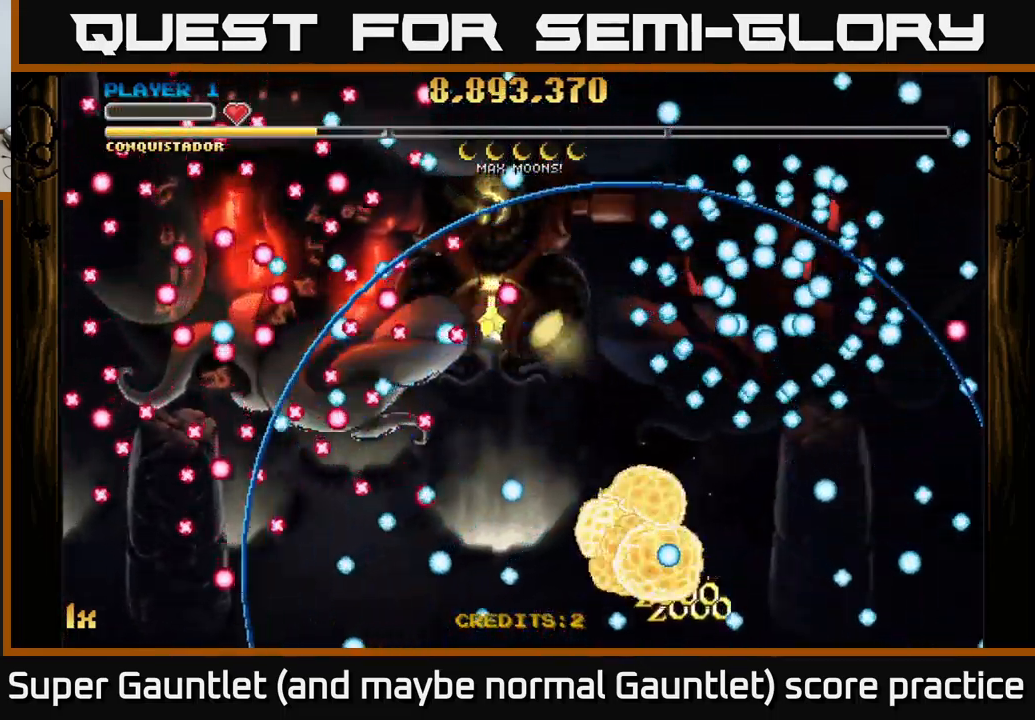
{"buttons": ["A"], "left_stick": "down-left", "right_stick": "center", "events": [[133, "left_stick", "down-left"], [150, "A", "down"]]}
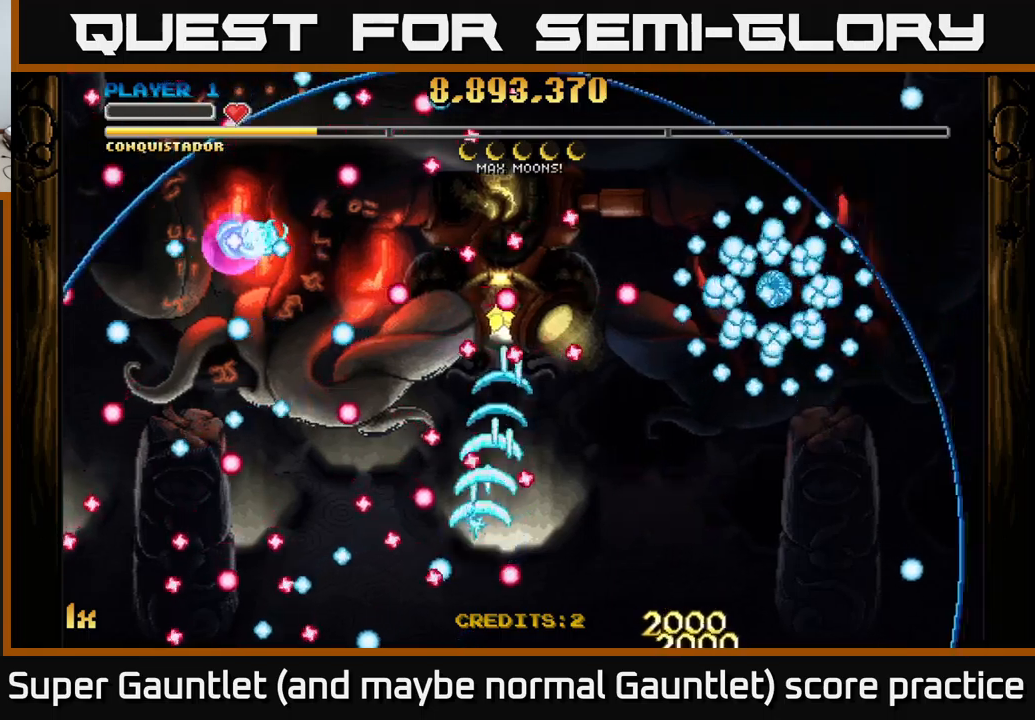
{"buttons": ["A"], "left_stick": "up-left", "right_stick": "center", "events": [[250, "left_stick", "left"], [433, "left_stick", "up-left"]]}
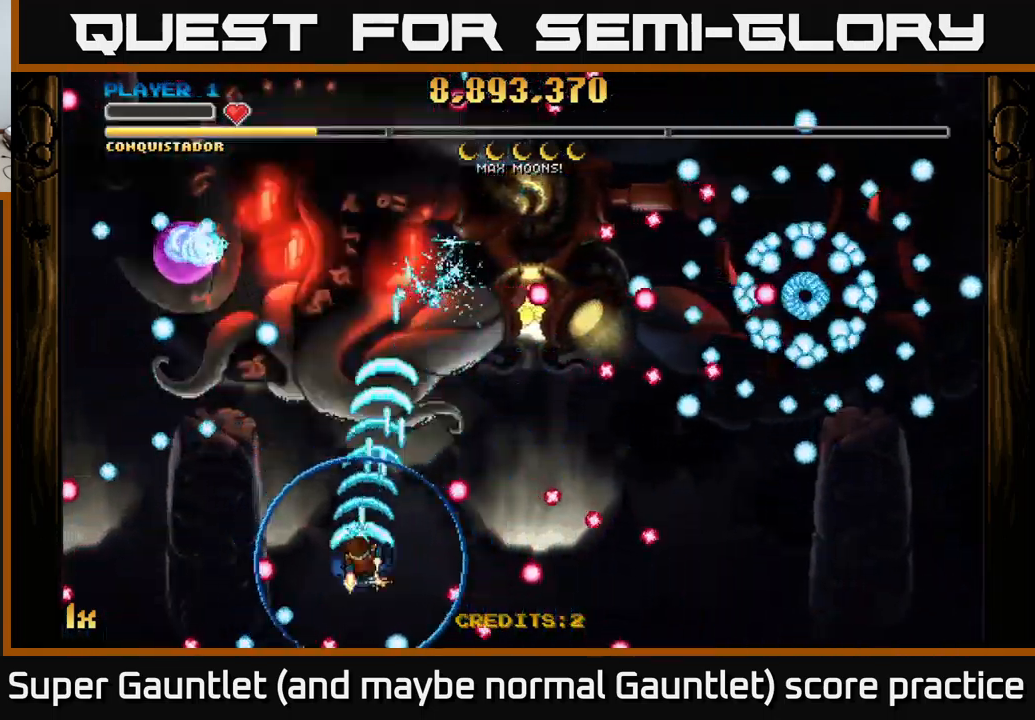
{"buttons": ["A"], "left_stick": "center", "right_stick": "center", "events": [[17, "left_stick", "up"], [217, "X", "down"], [317, "X", "up"], [500, "left_stick", "center"]]}
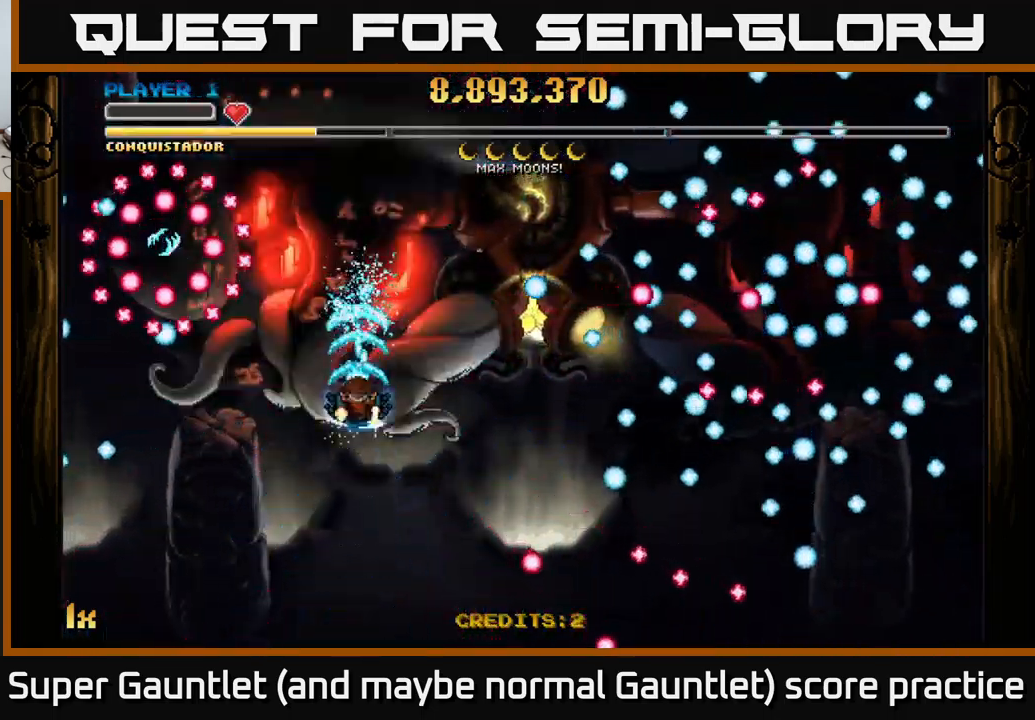
{"buttons": ["A"], "left_stick": "center", "right_stick": "center", "events": [[83, "left_stick", "down"], [250, "left_stick", "center"]]}
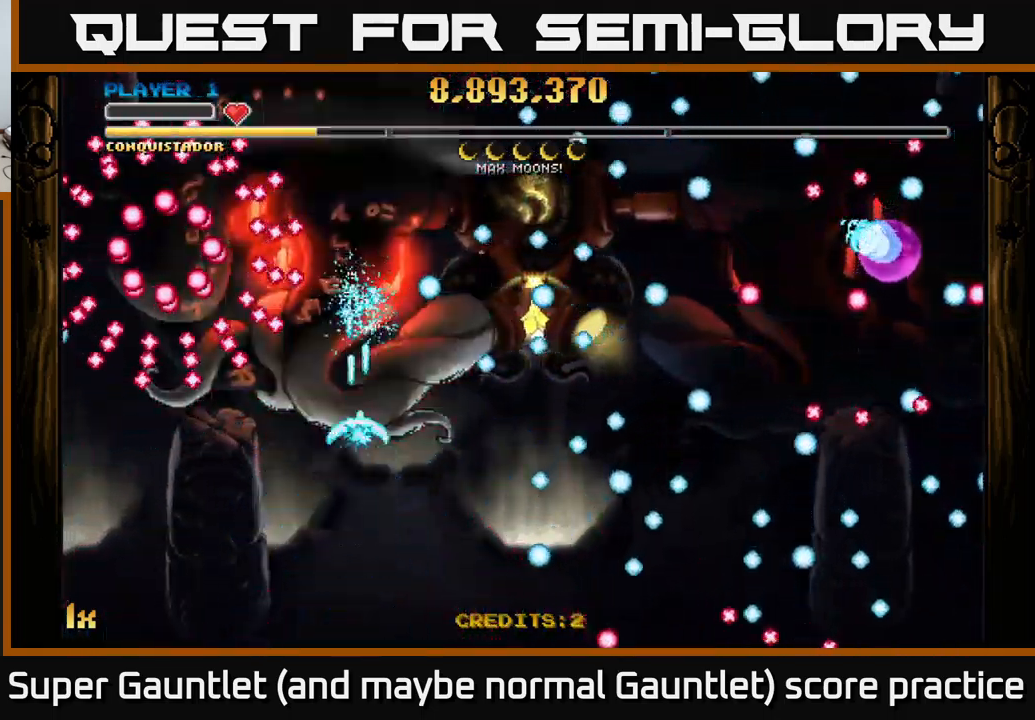
{"buttons": ["A"], "left_stick": "center", "right_stick": "center", "events": []}
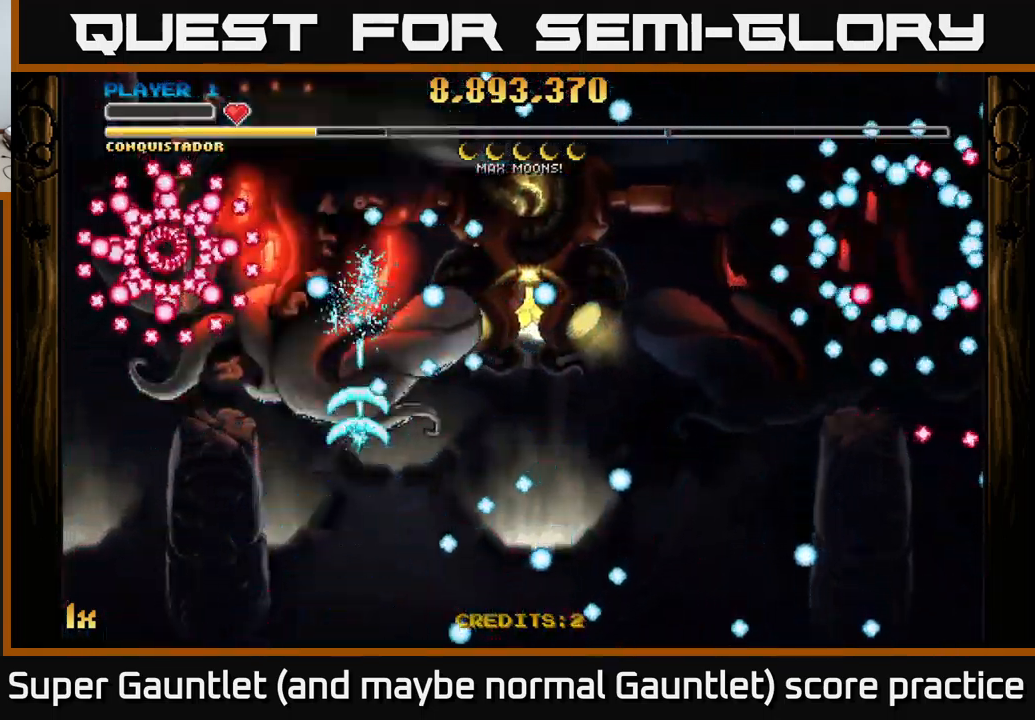
{"buttons": ["A"], "left_stick": "center", "right_stick": "center", "events": []}
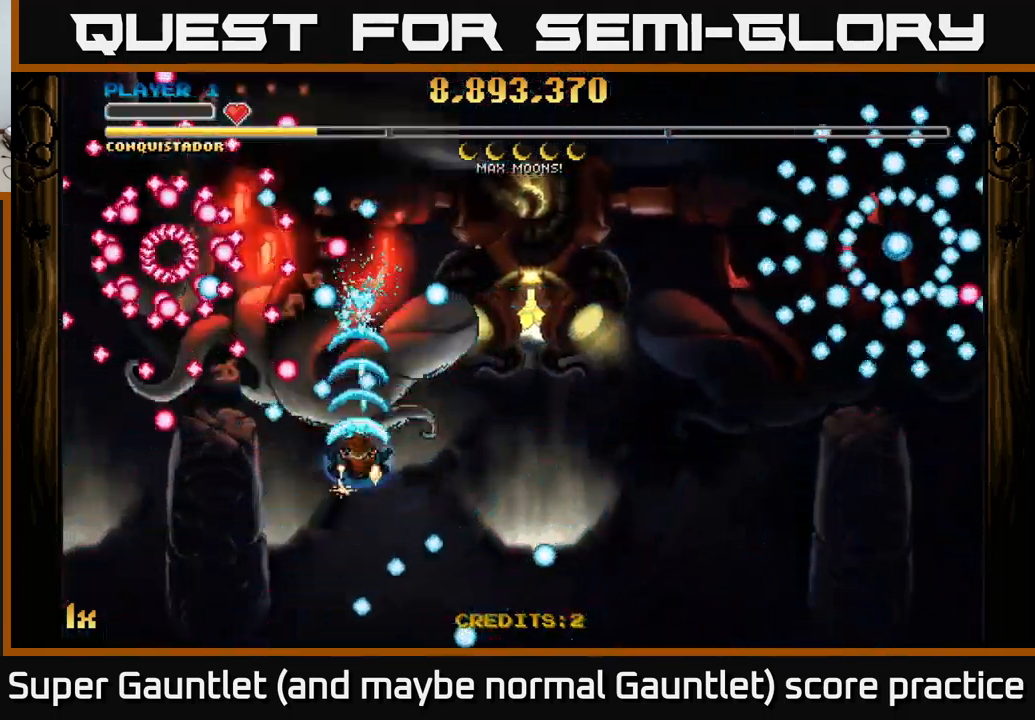
{"buttons": ["A"], "left_stick": "down", "right_stick": "center", "events": [[500, "left_stick", "down"]]}
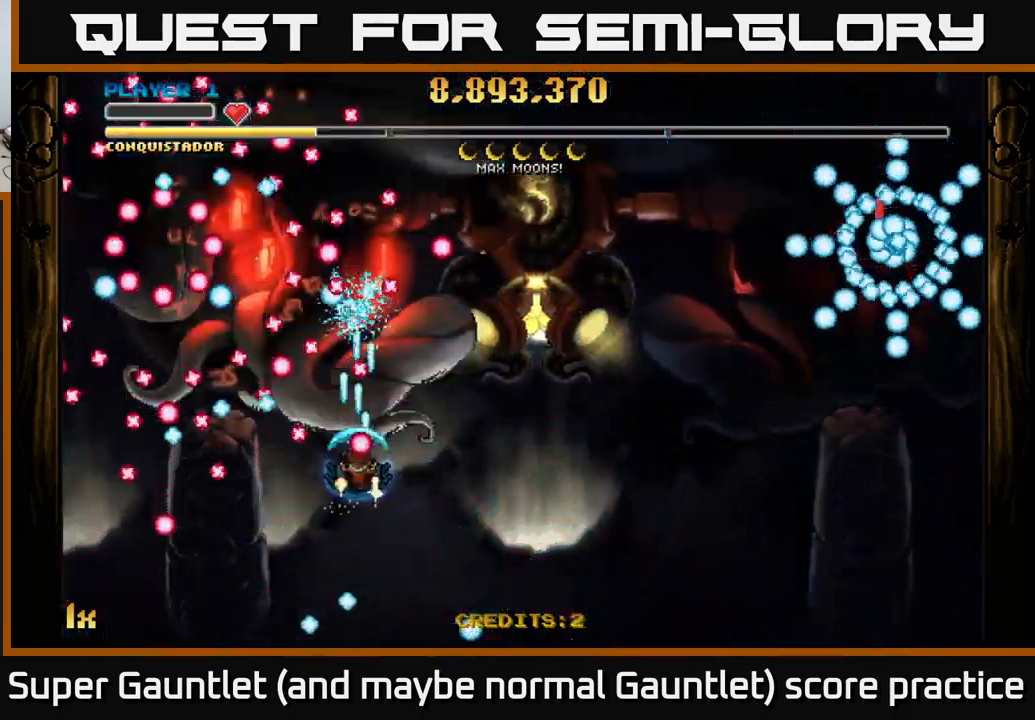
{"buttons": ["A"], "left_stick": "right", "right_stick": "center", "events": [[217, "left_stick", "center"], [267, "left_stick", "up"], [500, "left_stick", "right"]]}
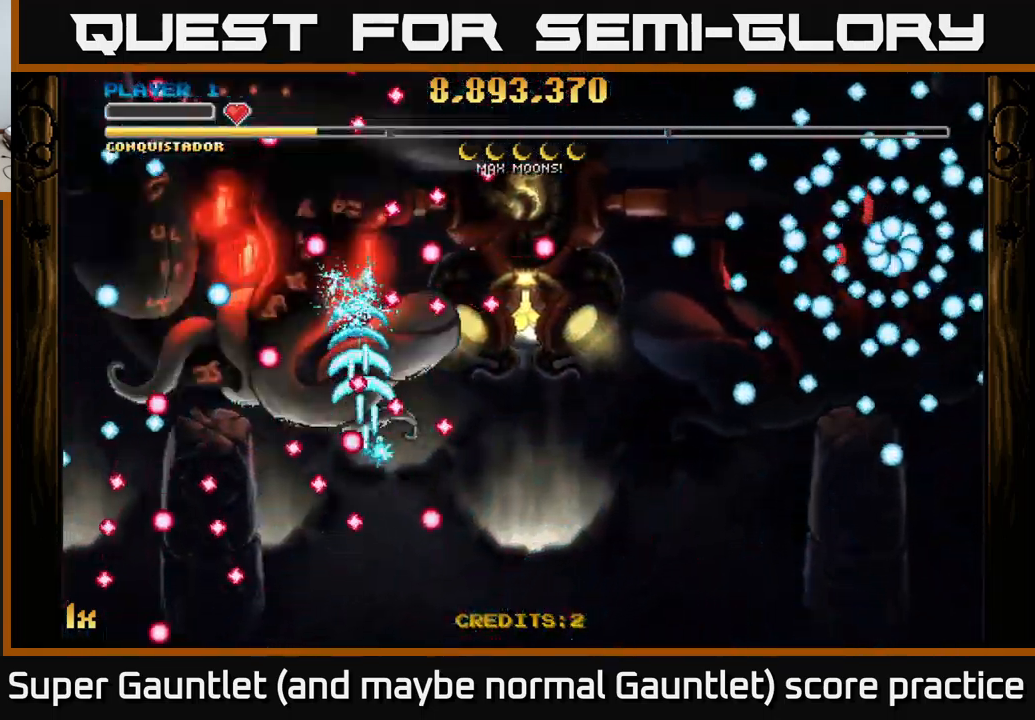
{"buttons": ["A"], "left_stick": "up", "right_stick": "center", "events": [[33, "left_stick", "down-right"], [183, "left_stick", "center"], [317, "left_stick", "left"], [467, "left_stick", "up"]]}
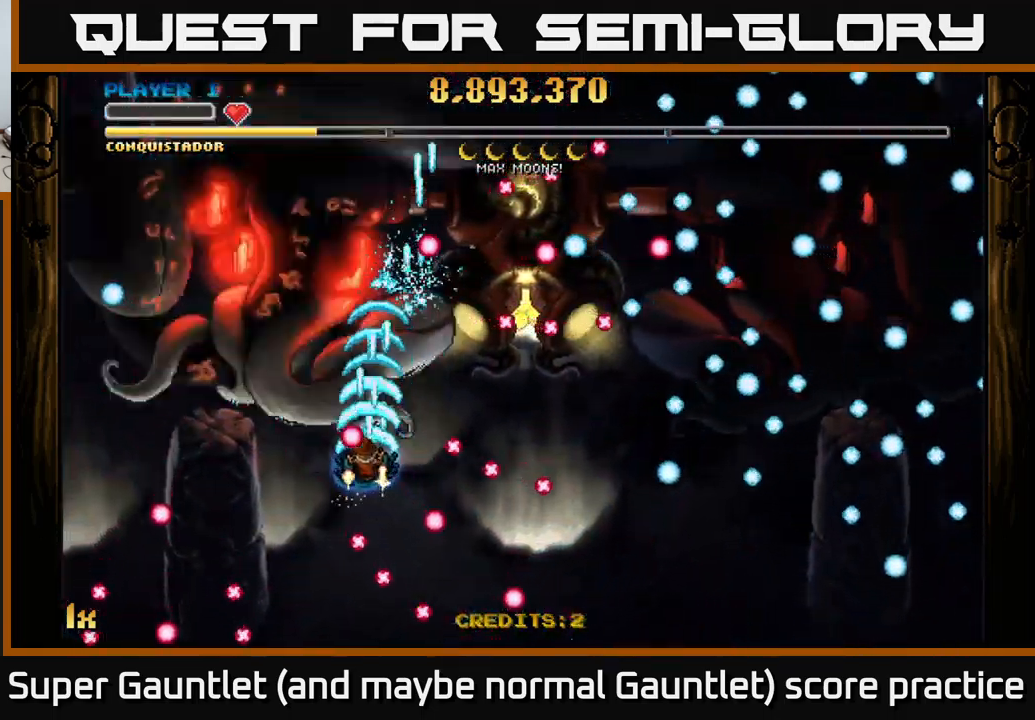
{"buttons": ["A"], "left_stick": "center", "right_stick": "center", "events": [[67, "left_stick", "down-left"], [333, "left_stick", "center"]]}
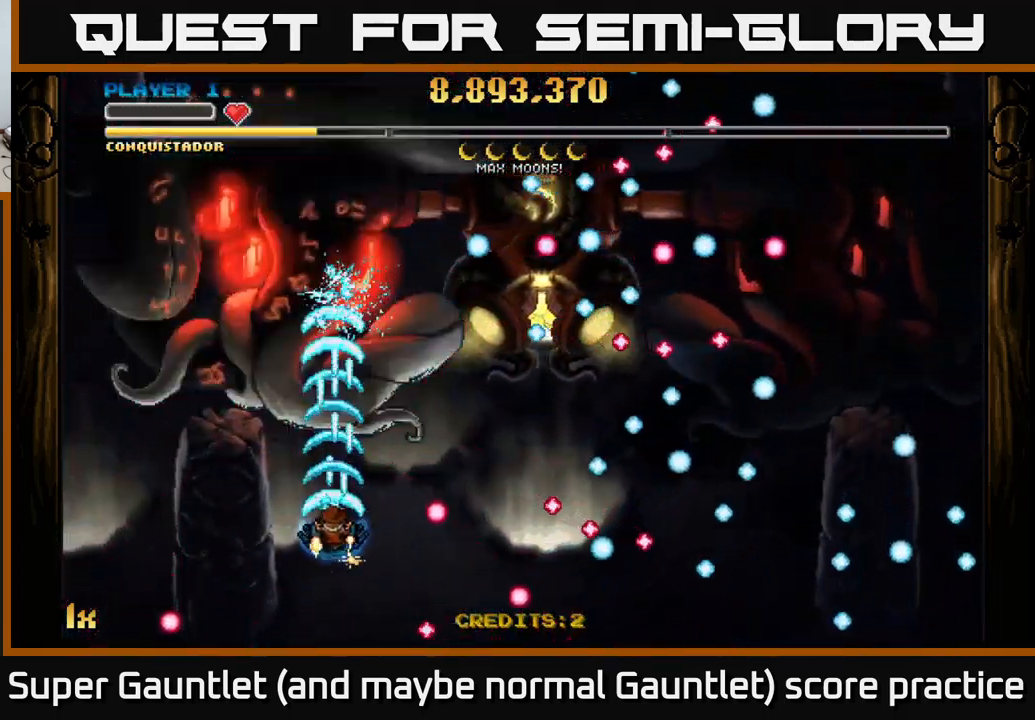
{"buttons": ["A"], "left_stick": "center", "right_stick": "center", "events": []}
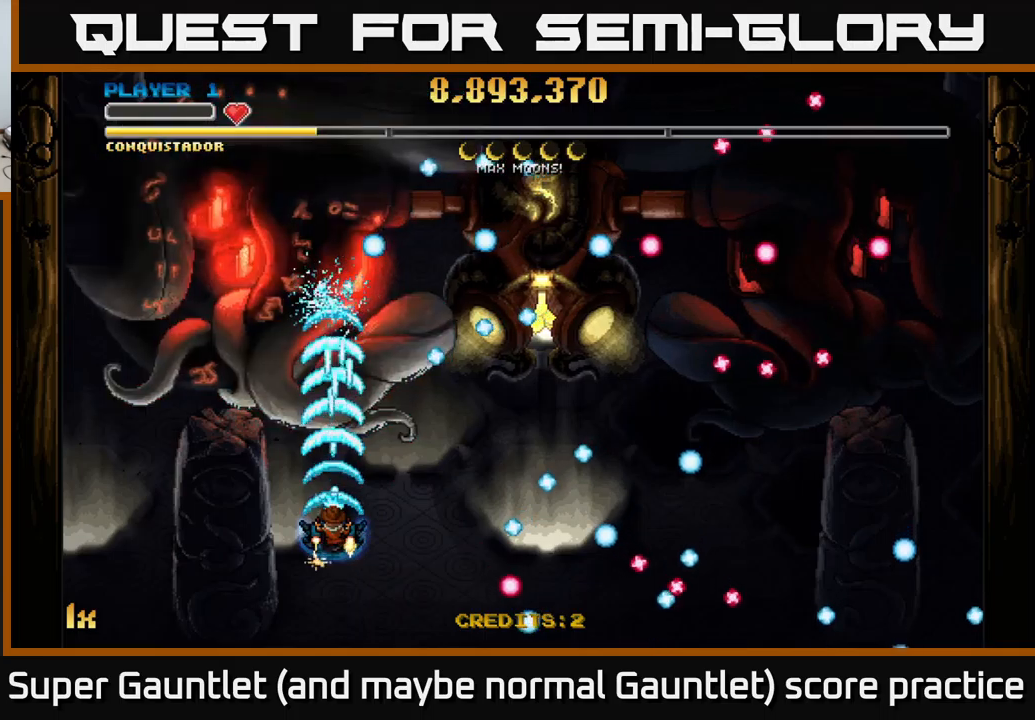
{"buttons": ["A"], "left_stick": "right", "right_stick": "center", "events": [[150, "left_stick", "up"], [217, "left_stick", "up-right"], [500, "left_stick", "right"]]}
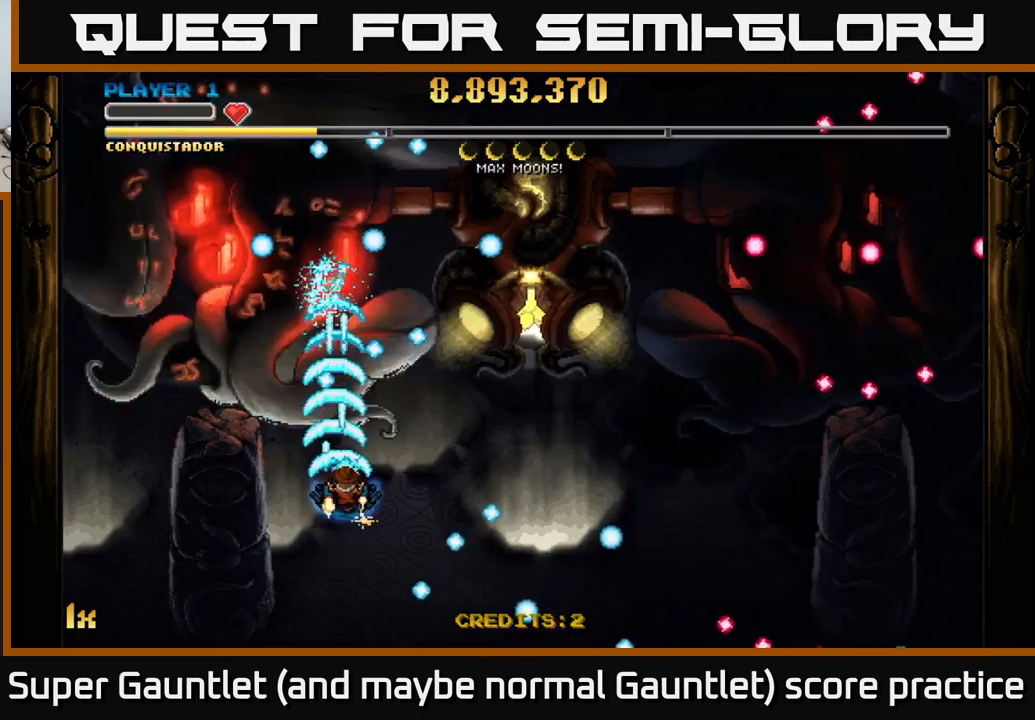
{"buttons": ["A"], "left_stick": "center", "right_stick": "center", "events": [[134, "left_stick", "left"], [334, "left_stick", "center"]]}
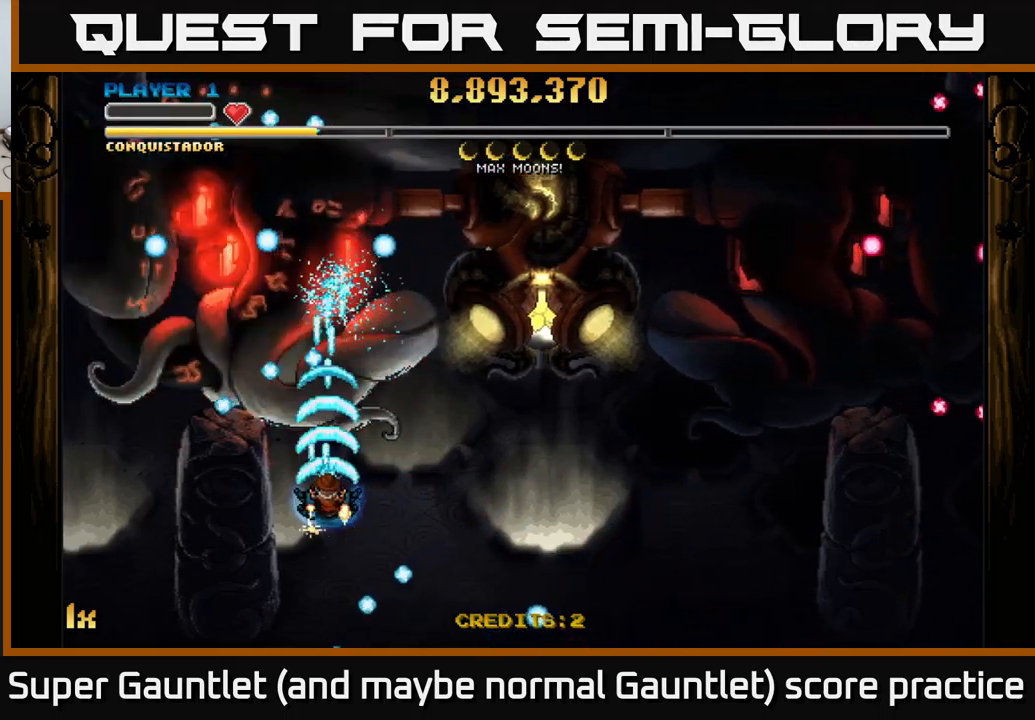
{"buttons": ["A"], "left_stick": "right", "right_stick": "center", "events": [[450, "left_stick", "right"]]}